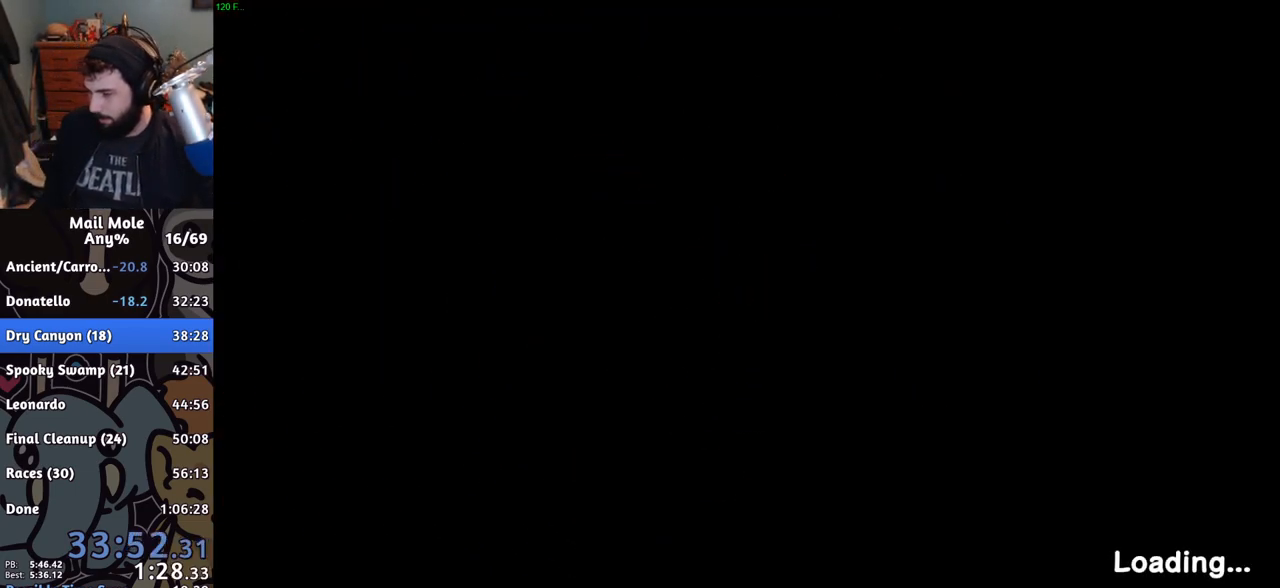
Gameplay with a controller (PlayStation layout); each line is a JSON object with the inputs held at the frame after it. "events" lists button and stick changes between this image and that frame as [ms after this image, input, new state], when the widget could be followed in between. Not read: R1.
{"buttons": ["CROSS"], "left_stick": "center", "right_stick": "center", "events": [[17, "CROSS", "up"], [84, "CROSS", "down"], [200, "CROSS", "up"], [267, "CROSS", "down"], [350, "CROSS", "up"], [434, "CROSS", "down"]]}
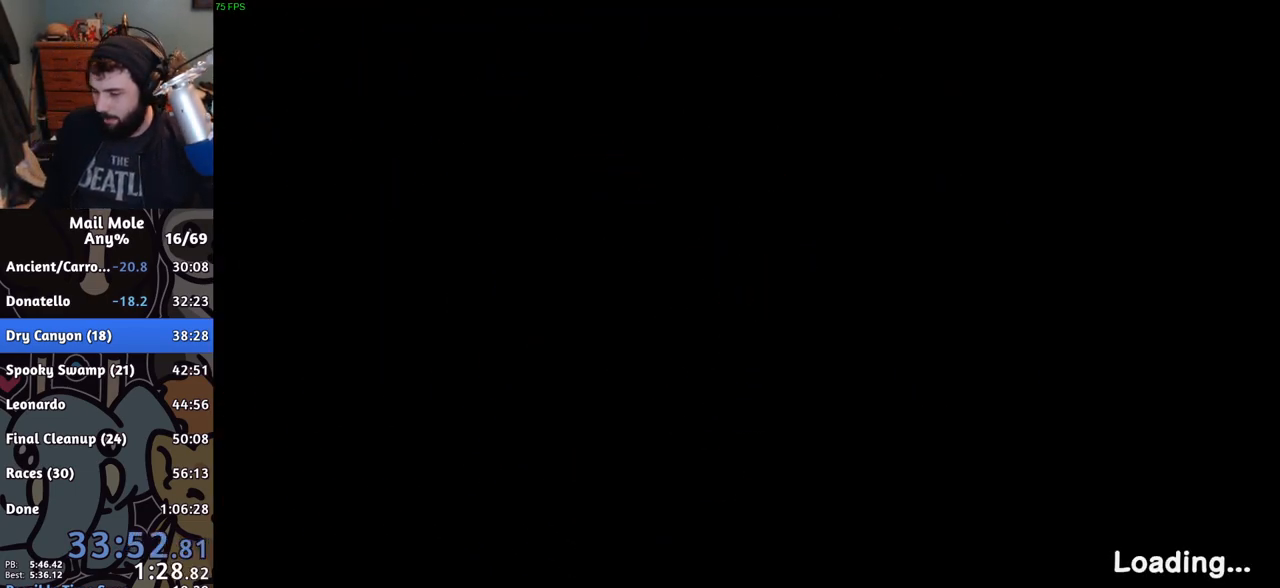
{"buttons": ["CROSS"], "left_stick": "center", "right_stick": "center", "events": [[16, "CROSS", "up"], [100, "CROSS", "down"], [166, "CROSS", "up"], [267, "CROSS", "down"], [350, "CROSS", "up"], [417, "CROSS", "down"]]}
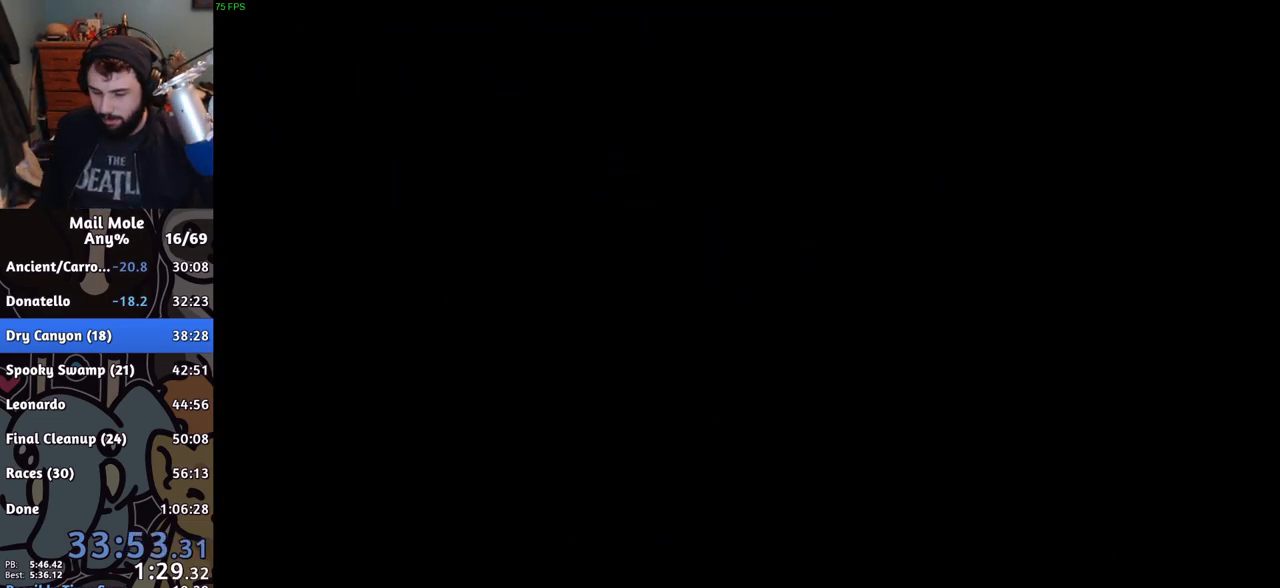
{"buttons": ["CROSS"], "left_stick": "center", "right_stick": "center", "events": [[34, "CROSS", "up"], [117, "CROSS", "down"], [200, "CROSS", "up"], [267, "CROSS", "down"], [350, "CROSS", "up"], [434, "CROSS", "down"]]}
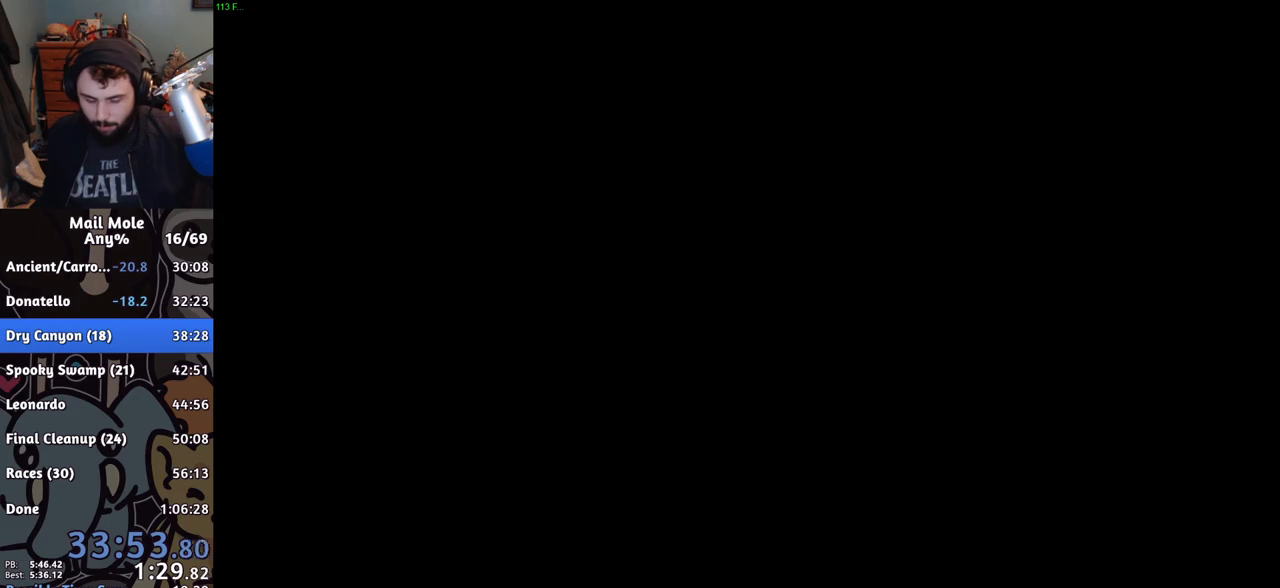
{"buttons": [], "left_stick": "center", "right_stick": "center", "events": [[16, "CROSS", "up"], [50, "CROSS", "down"], [150, "CROSS", "up"], [233, "CROSS", "down"], [350, "CROSS", "up"], [400, "CROSS", "down"], [467, "CROSS", "up"]]}
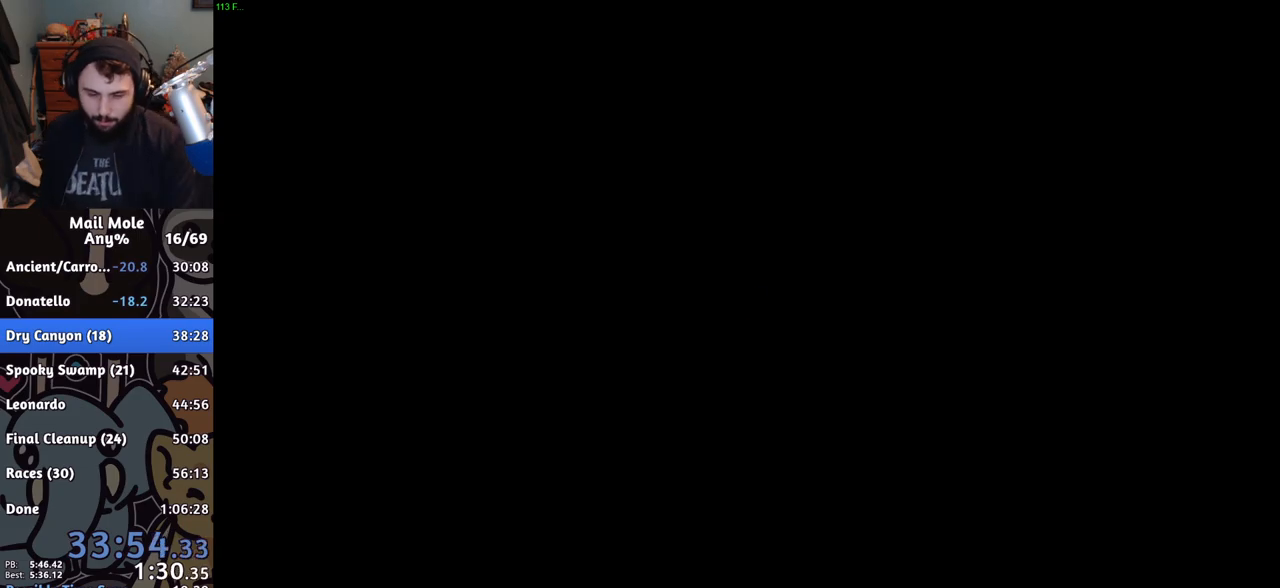
{"buttons": ["CROSS"], "left_stick": "center", "right_stick": "center", "events": [[100, "left_stick", "up-right"], [200, "CROSS", "down"], [200, "left_stick", "center"], [250, "CROSS", "up"], [350, "CROSS", "down"], [384, "CROSS", "up"], [484, "CROSS", "down"]]}
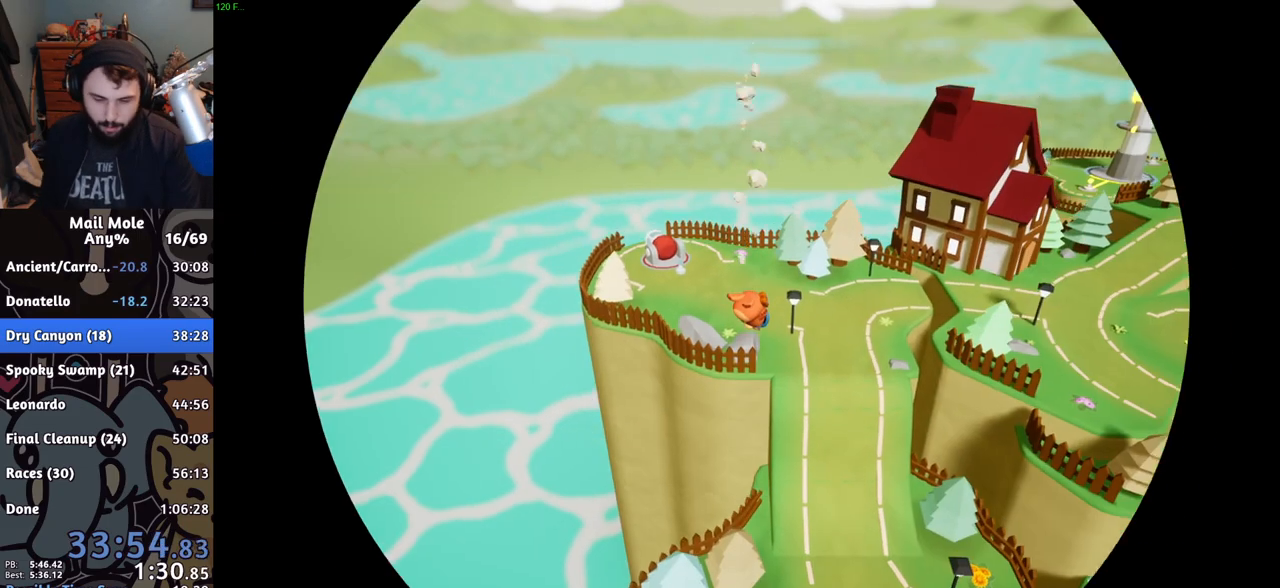
{"buttons": [], "left_stick": "center", "right_stick": "center", "events": [[33, "CROSS", "up"], [133, "CROSS", "down"], [150, "CROSS", "up"], [250, "CROSS", "down"], [333, "CROSS", "up"], [400, "CROSS", "down"], [450, "CROSS", "up"]]}
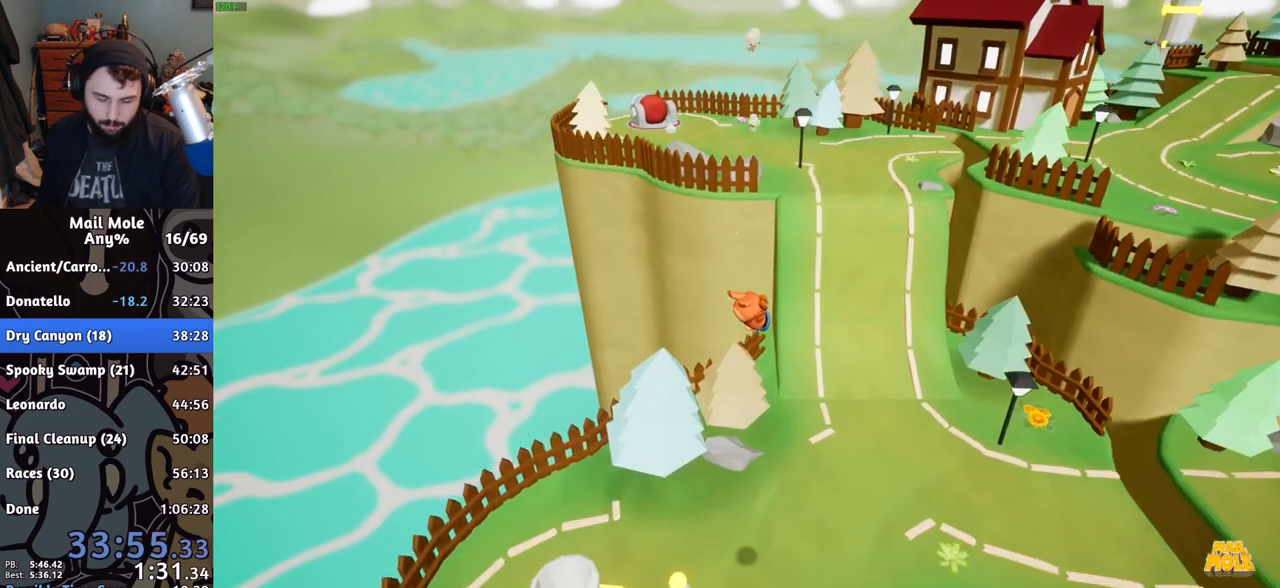
{"buttons": [], "left_stick": "center", "right_stick": "center", "events": [[50, "CROSS", "down"], [117, "CROSS", "up"], [167, "CROSS", "down"], [234, "CROSS", "up"], [317, "CROSS", "down"], [334, "CROSS", "up"], [434, "CROSS", "down"], [484, "CROSS", "up"]]}
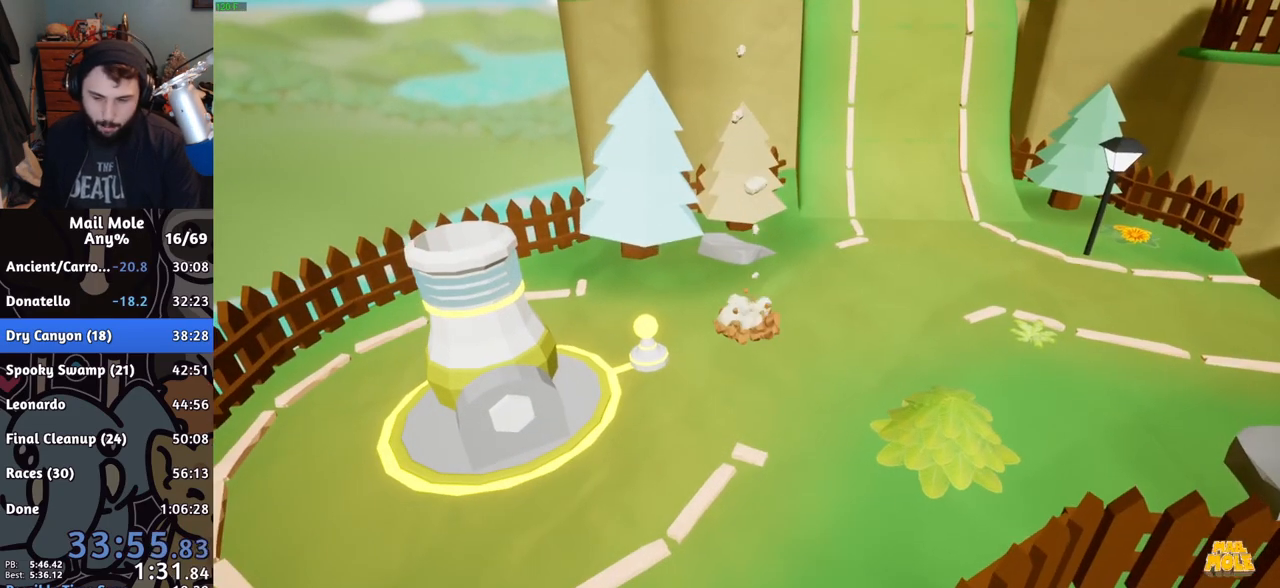
{"buttons": ["CROSS"], "left_stick": "center", "right_stick": "center", "events": [[50, "CROSS", "down"], [100, "CROSS", "up"], [150, "CROSS", "down"], [200, "CROSS", "up"], [383, "CROSS", "down"], [417, "CROSS", "up"], [500, "CROSS", "down"]]}
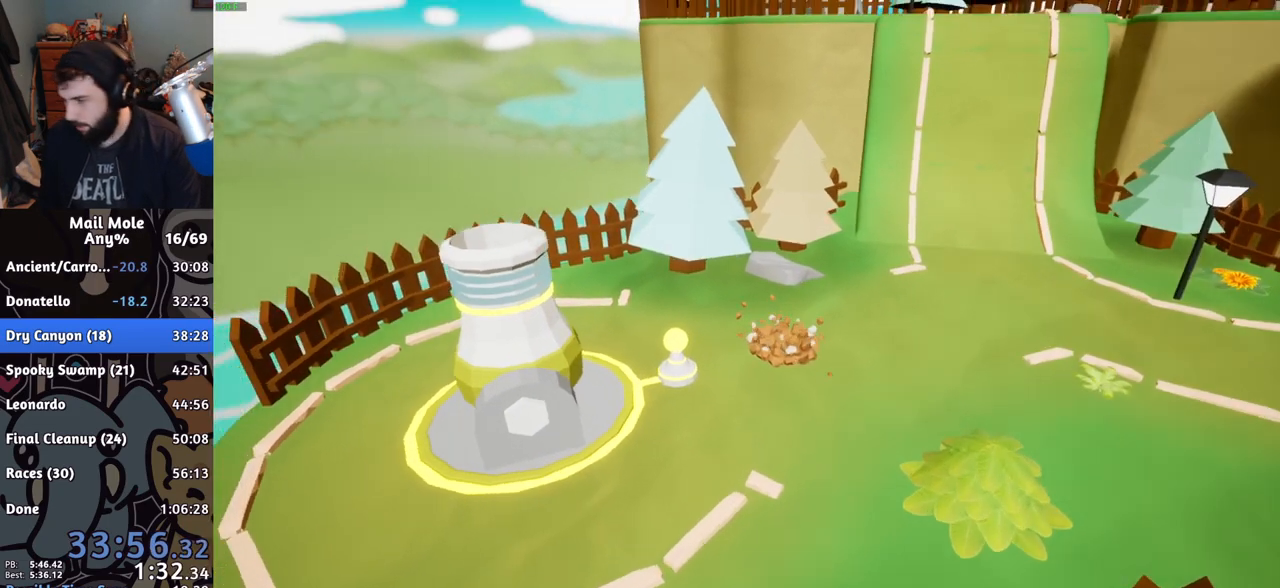
{"buttons": ["CROSS"], "left_stick": "center", "right_stick": "center", "events": [[50, "CROSS", "up"], [134, "CROSS", "down"], [184, "CROSS", "up"], [250, "CROSS", "down"], [284, "CROSS", "up"], [401, "CROSS", "down"], [417, "CROSS", "up"], [501, "CROSS", "down"]]}
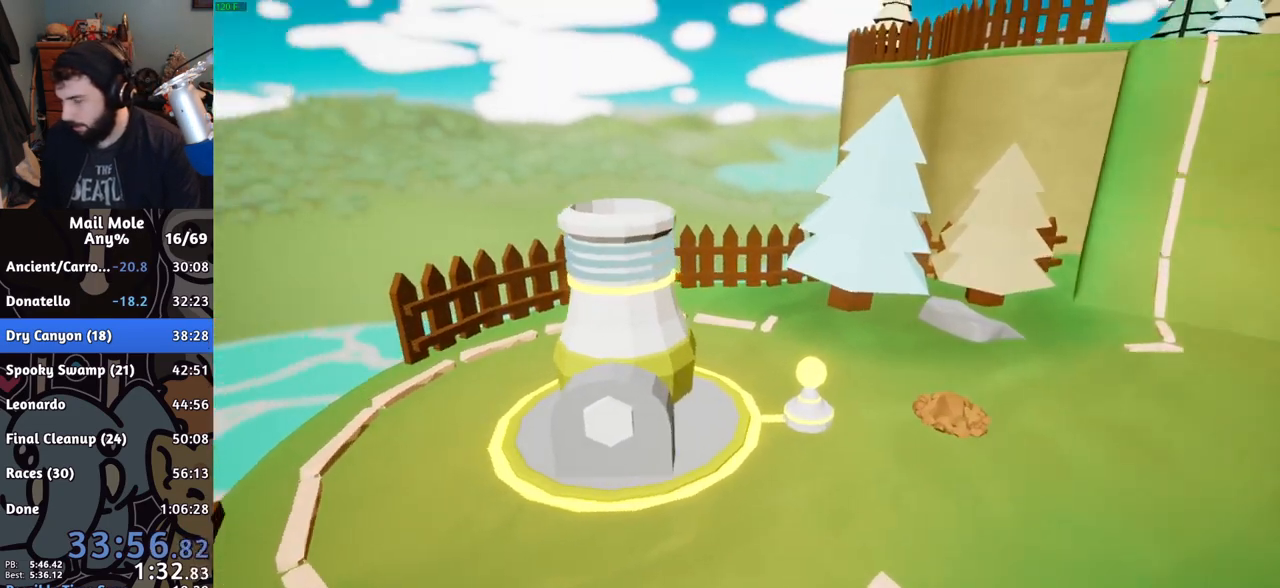
{"buttons": ["CROSS"], "left_stick": "center", "right_stick": "center", "events": [[16, "CROSS", "up"], [100, "CROSS", "down"], [133, "CROSS", "up"], [350, "CROSS", "down"], [400, "CROSS", "up"], [450, "CROSS", "down"]]}
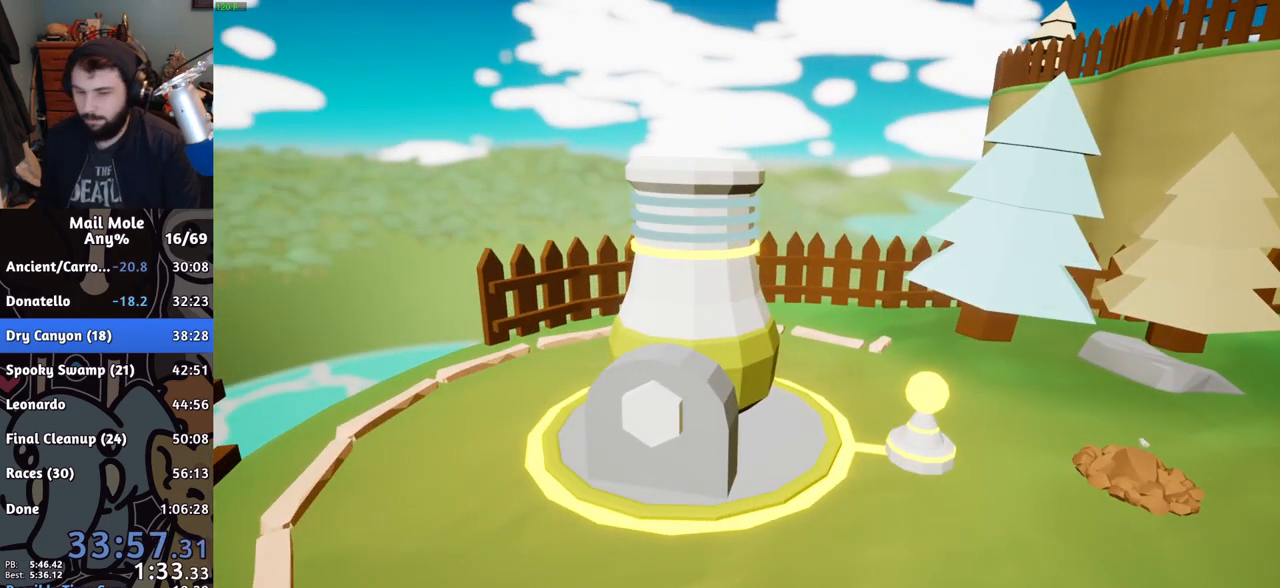
{"buttons": [], "left_stick": "center", "right_stick": "center", "events": [[17, "CROSS", "up"], [117, "CROSS", "down"], [150, "CROSS", "up"], [250, "CROSS", "down"], [317, "CROSS", "up"], [401, "CROSS", "down"], [451, "CROSS", "up"]]}
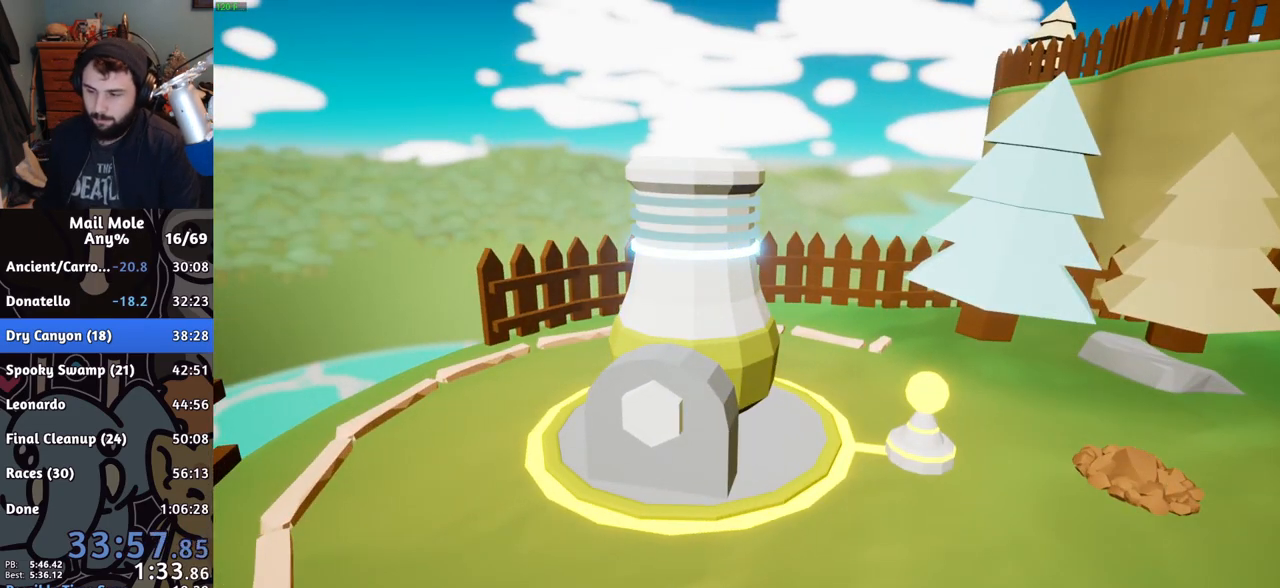
{"buttons": [], "left_stick": "center", "right_stick": "center", "events": [[33, "CROSS", "down"], [83, "CROSS", "up"], [183, "CROSS", "down"], [217, "CROSS", "up"], [317, "CROSS", "down"], [350, "CROSS", "up"], [450, "CROSS", "down"], [500, "CROSS", "up"]]}
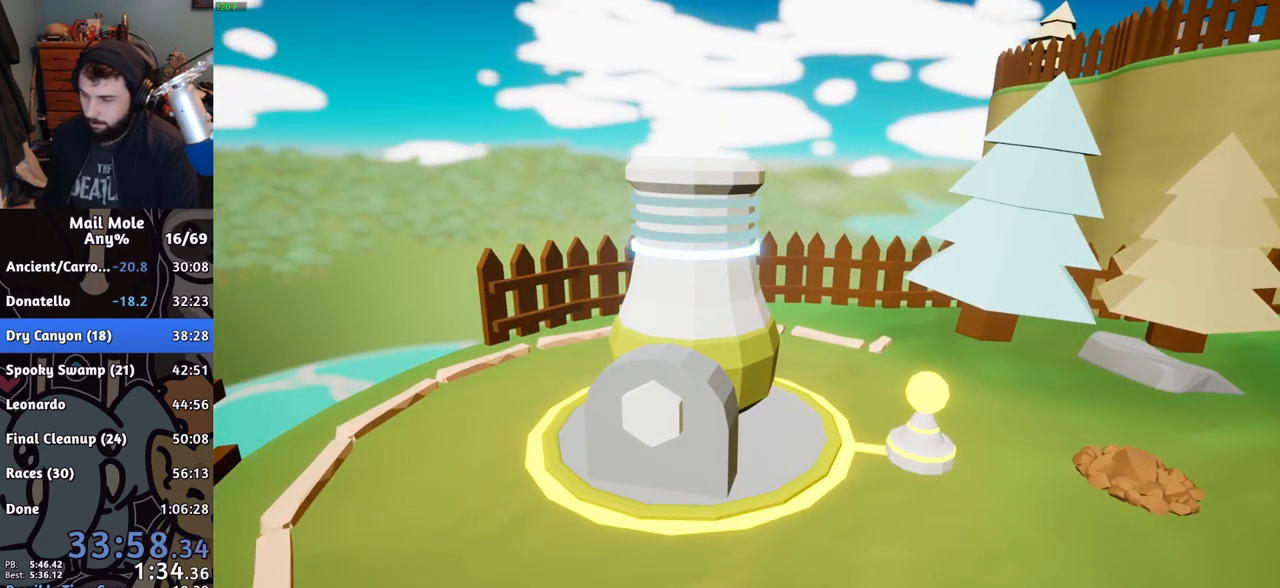
{"buttons": ["CROSS"], "left_stick": "center", "right_stick": "center", "events": [[100, "CROSS", "down"], [134, "CROSS", "up"], [234, "CROSS", "down"], [250, "CROSS", "up"], [350, "CROSS", "down"], [417, "CROSS", "up"], [484, "CROSS", "down"]]}
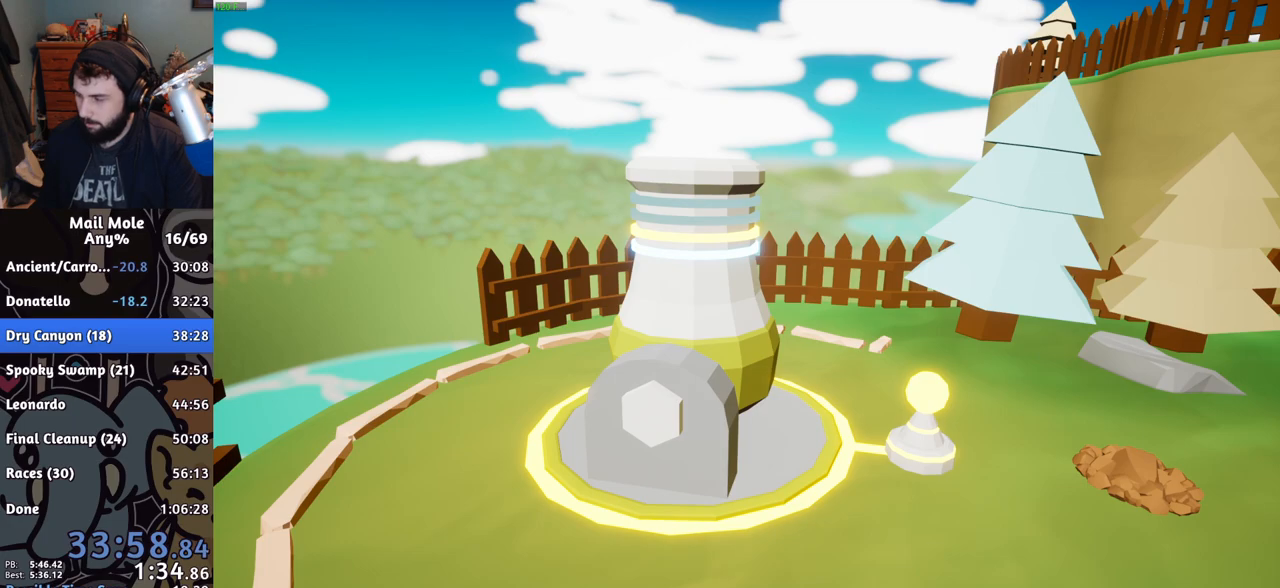
{"buttons": [], "left_stick": "center", "right_stick": "center", "events": [[16, "CROSS", "up"], [233, "CROSS", "down"], [250, "CROSS", "up"], [350, "CROSS", "down"], [383, "CROSS", "up"], [450, "CROSS", "down"], [500, "CROSS", "up"]]}
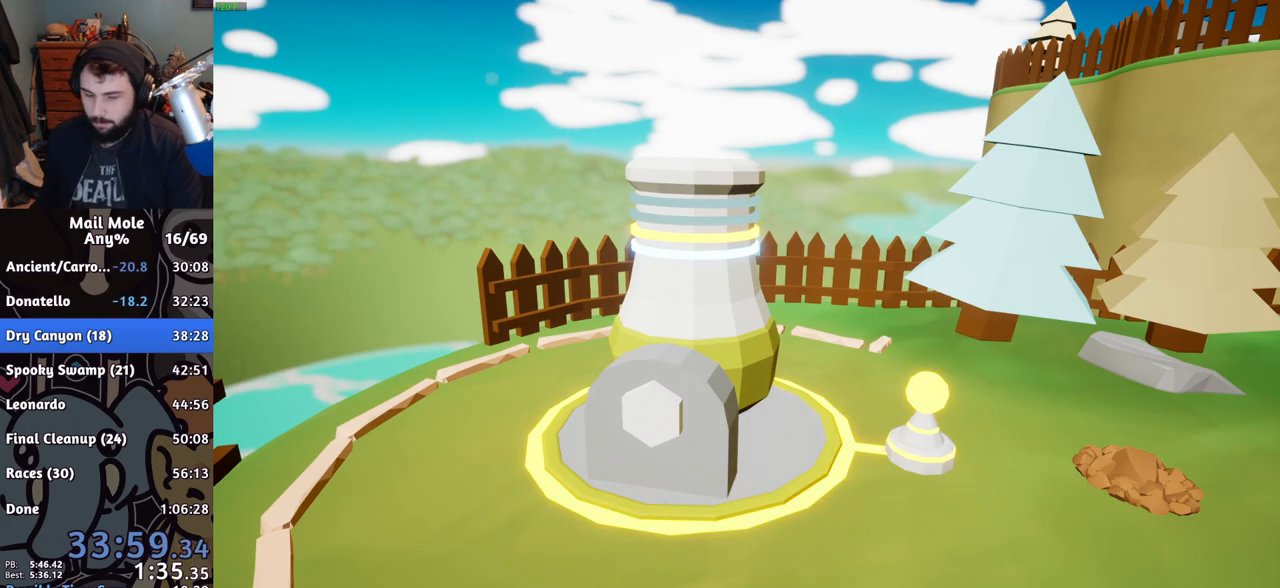
{"buttons": ["CROSS"], "left_stick": "center", "right_stick": "center", "events": [[84, "CROSS", "down"], [134, "CROSS", "up"], [217, "CROSS", "down"], [250, "CROSS", "up"], [350, "CROSS", "down"], [401, "CROSS", "up"], [484, "CROSS", "down"]]}
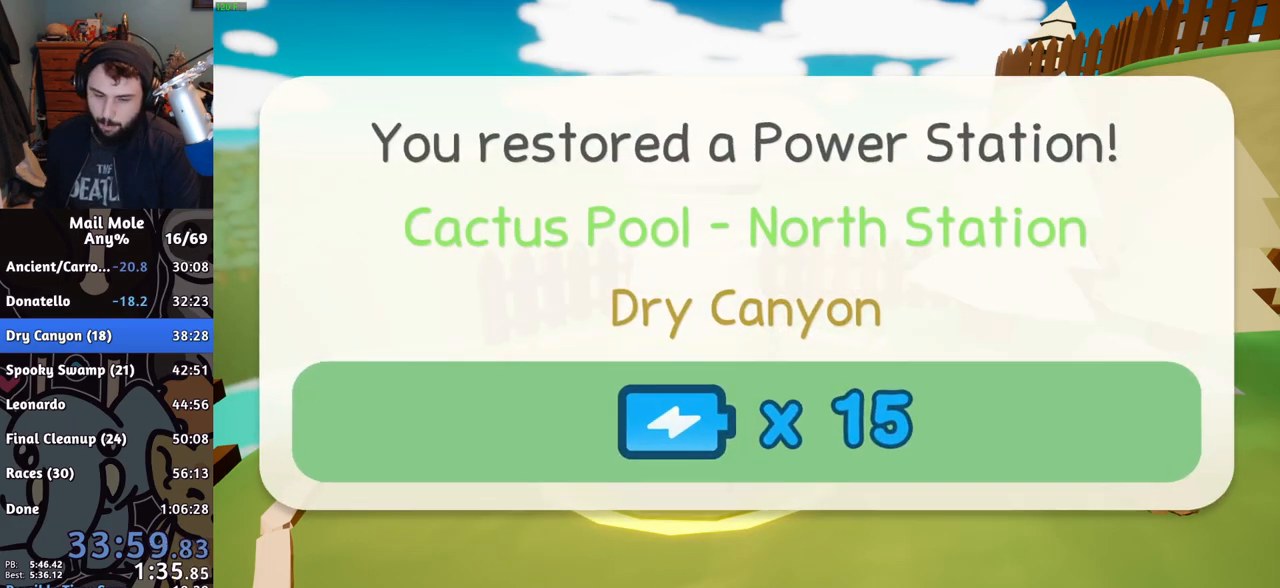
{"buttons": [], "left_stick": "center", "right_stick": "center", "events": [[33, "CROSS", "up"], [200, "CROSS", "down"], [250, "CROSS", "up"], [350, "CROSS", "down"], [417, "CROSS", "up"]]}
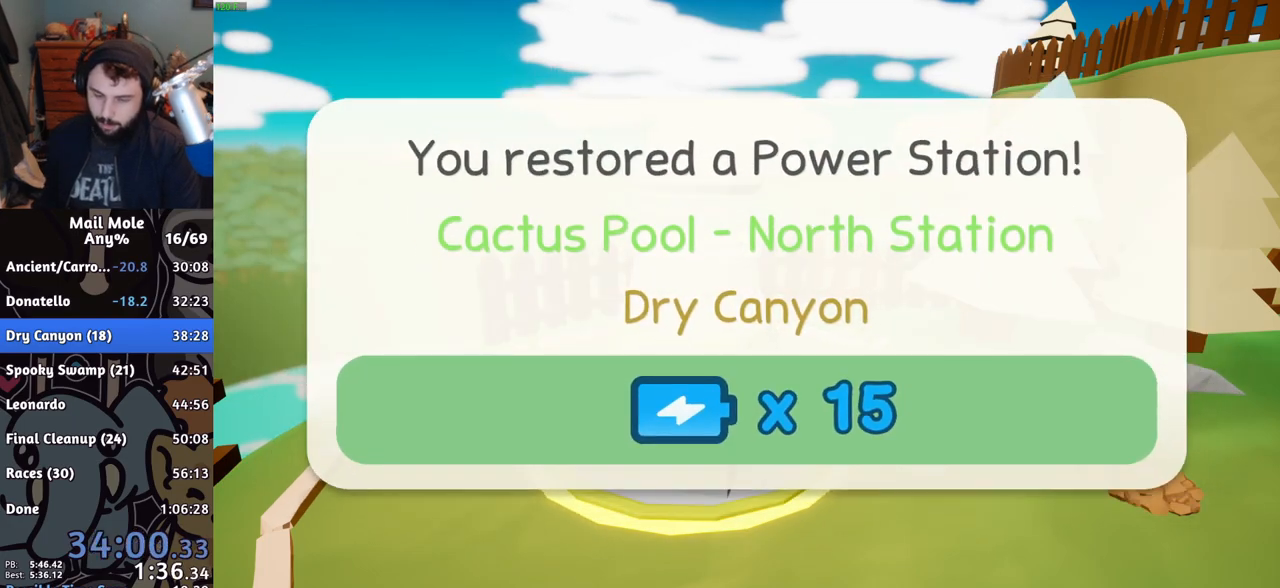
{"buttons": [], "left_stick": "center", "right_stick": "center", "events": [[50, "CROSS", "down"], [100, "CROSS", "up"], [184, "CROSS", "down"], [234, "CROSS", "up"], [317, "CROSS", "down"], [350, "CROSS", "up"], [434, "CROSS", "down"], [451, "CROSS", "up"]]}
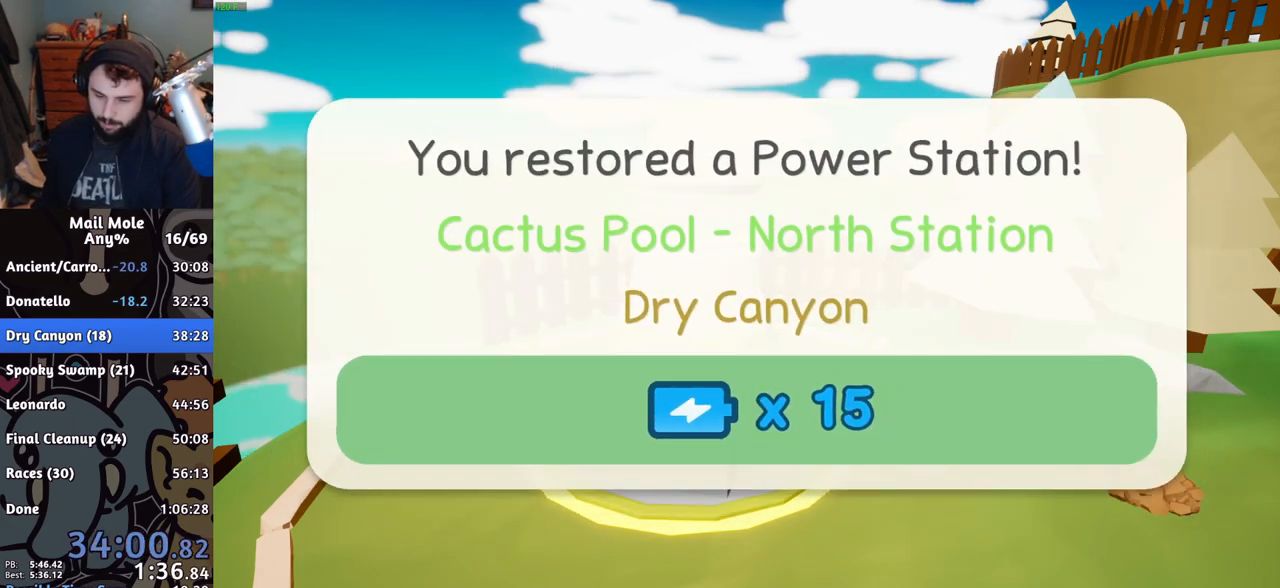
{"buttons": [], "left_stick": "center", "right_stick": "center", "events": [[50, "CROSS", "down"], [100, "CROSS", "up"], [150, "CROSS", "down"], [200, "CROSS", "up"], [283, "CROSS", "down"], [333, "CROSS", "up"], [417, "CROSS", "down"], [450, "CROSS", "up"]]}
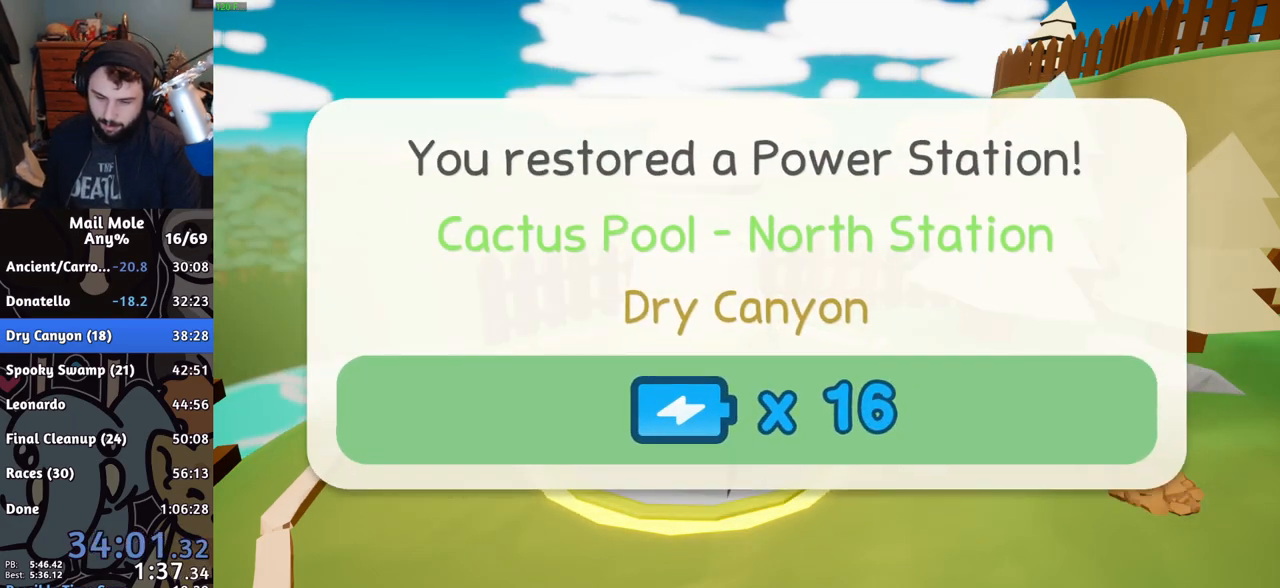
{"buttons": [], "left_stick": "center", "right_stick": "center", "events": [[34, "CROSS", "down"], [50, "CROSS", "up"], [134, "CROSS", "down"], [184, "CROSS", "up"], [250, "CROSS", "down"], [300, "CROSS", "up"], [384, "CROSS", "down"], [434, "CROSS", "up"]]}
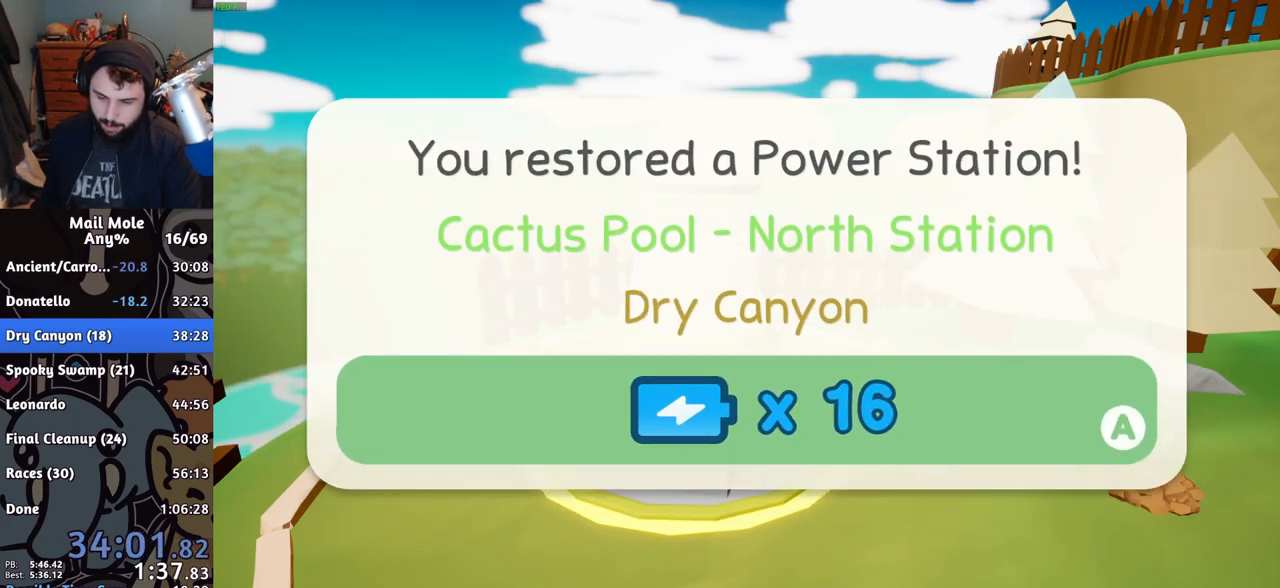
{"buttons": [], "left_stick": "left", "right_stick": "center", "events": [[16, "CROSS", "down"], [50, "CROSS", "up"], [133, "CROSS", "down"], [150, "CROSS", "up"], [233, "CROSS", "down"], [250, "CROSS", "up"], [333, "CROSS", "down"], [417, "CROSS", "up"], [450, "left_stick", "left"]]}
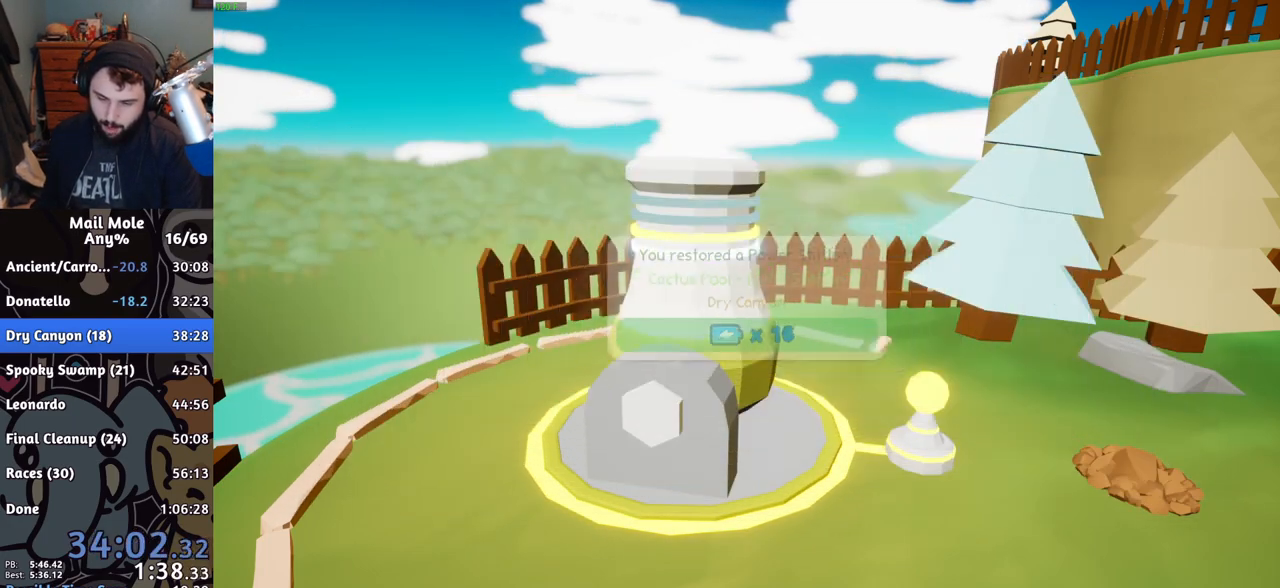
{"buttons": [], "left_stick": "center", "right_stick": "center", "events": [[117, "TRIANGLE", "down"], [167, "TRIANGLE", "up"], [234, "TRIANGLE", "down"], [284, "TRIANGLE", "up"], [351, "left_stick", "center"], [468, "CROSS", "down"], [501, "CROSS", "up"]]}
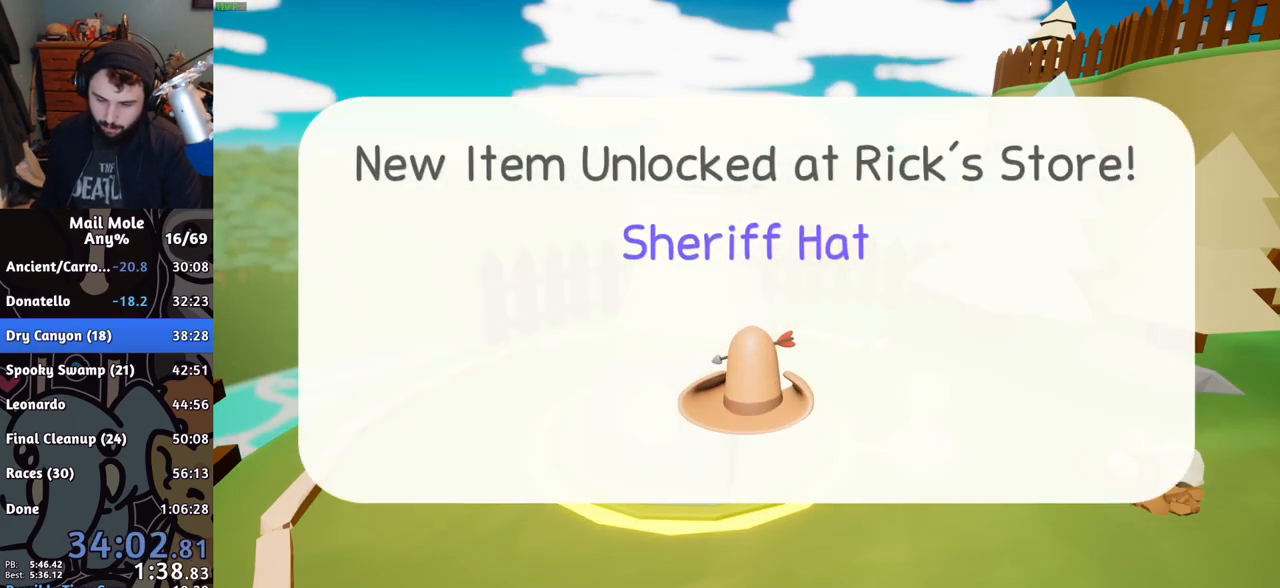
{"buttons": [], "left_stick": "center", "right_stick": "center", "events": [[83, "CROSS", "down"], [117, "CROSS", "up"], [284, "CROSS", "down"], [317, "CROSS", "up"], [400, "CROSS", "down"], [450, "CROSS", "up"]]}
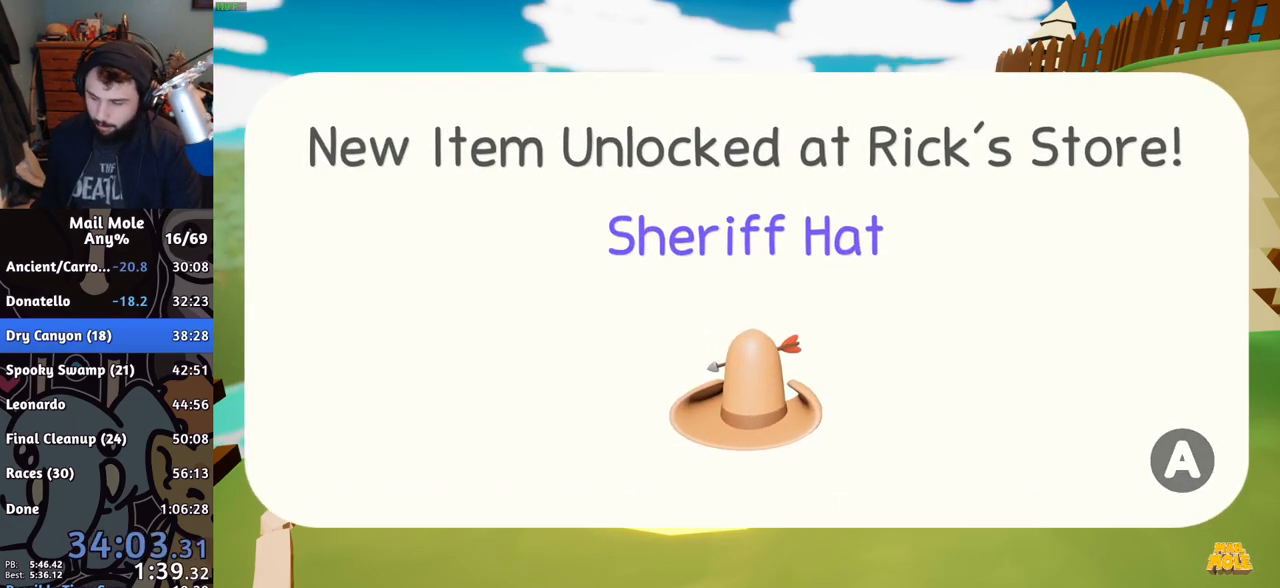
{"buttons": [], "left_stick": "center", "right_stick": "center", "events": [[34, "CROSS", "down"], [67, "CROSS", "up"], [151, "CROSS", "down"], [201, "CROSS", "up"], [434, "CROSS", "down"], [468, "CROSS", "up"]]}
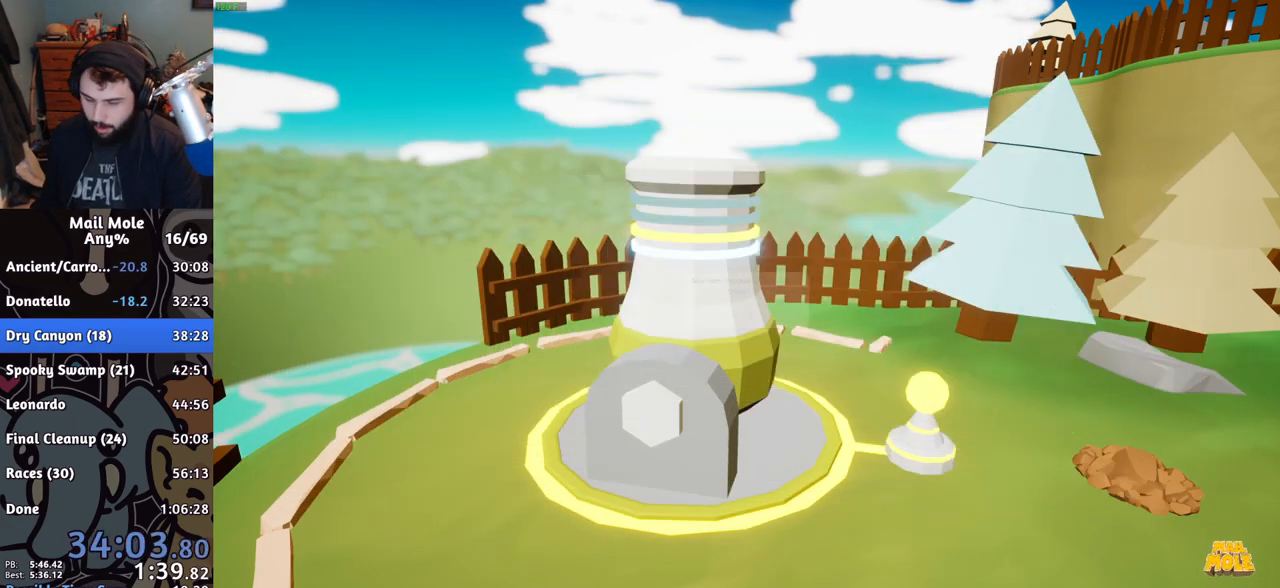
{"buttons": ["CROSS"], "left_stick": "center", "right_stick": "center", "events": [[67, "CROSS", "down"], [117, "CROSS", "up"], [183, "CROSS", "down"], [250, "CROSS", "up"], [350, "CROSS", "down"], [384, "CROSS", "up"], [484, "CROSS", "down"]]}
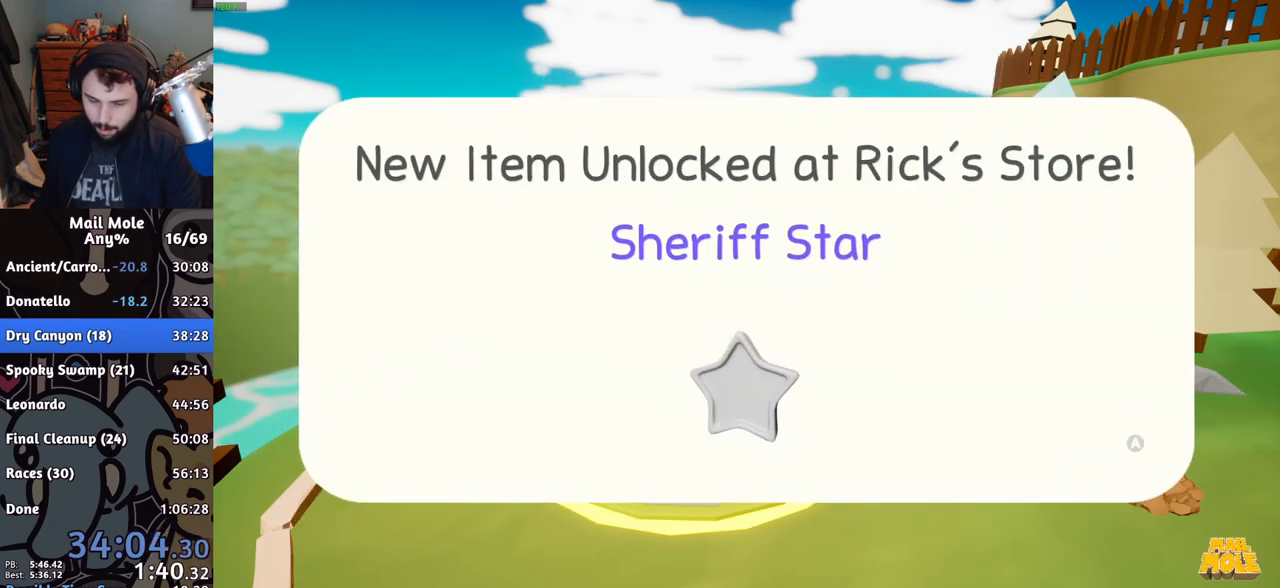
{"buttons": [], "left_stick": "center", "right_stick": "center", "events": [[17, "CROSS", "up"], [101, "CROSS", "down"], [151, "CROSS", "up"], [217, "CROSS", "down"], [267, "CROSS", "up"], [334, "CROSS", "down"], [401, "CROSS", "up"]]}
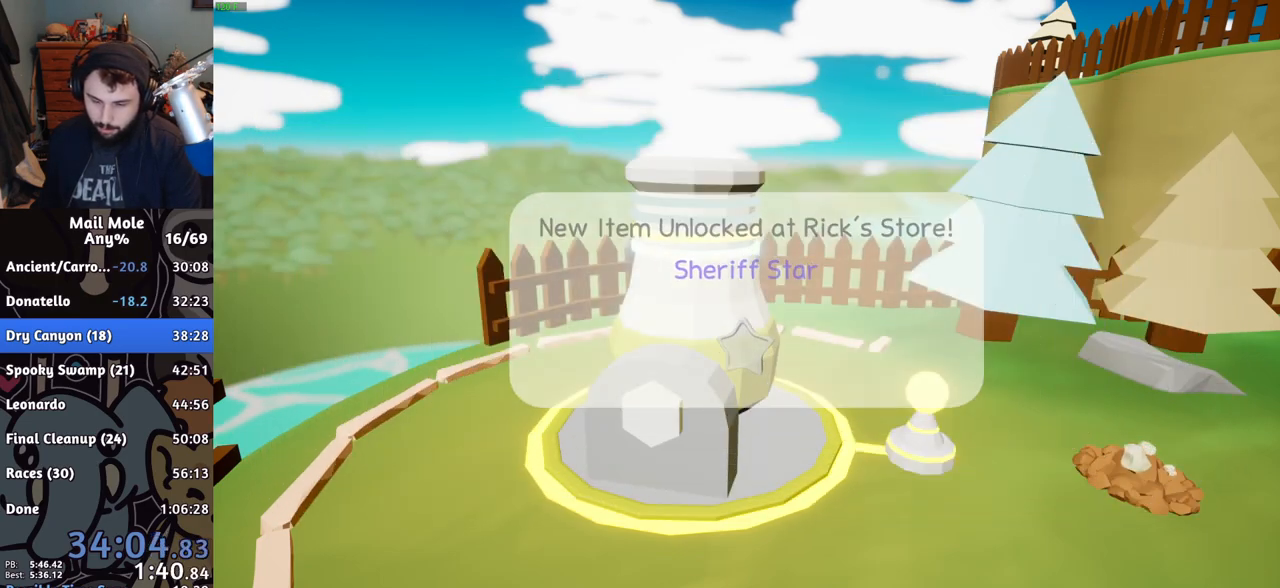
{"buttons": [], "left_stick": "center", "right_stick": "center", "events": [[200, "CROSS", "down"], [250, "CROSS", "up"], [317, "CROSS", "down"], [367, "CROSS", "up"]]}
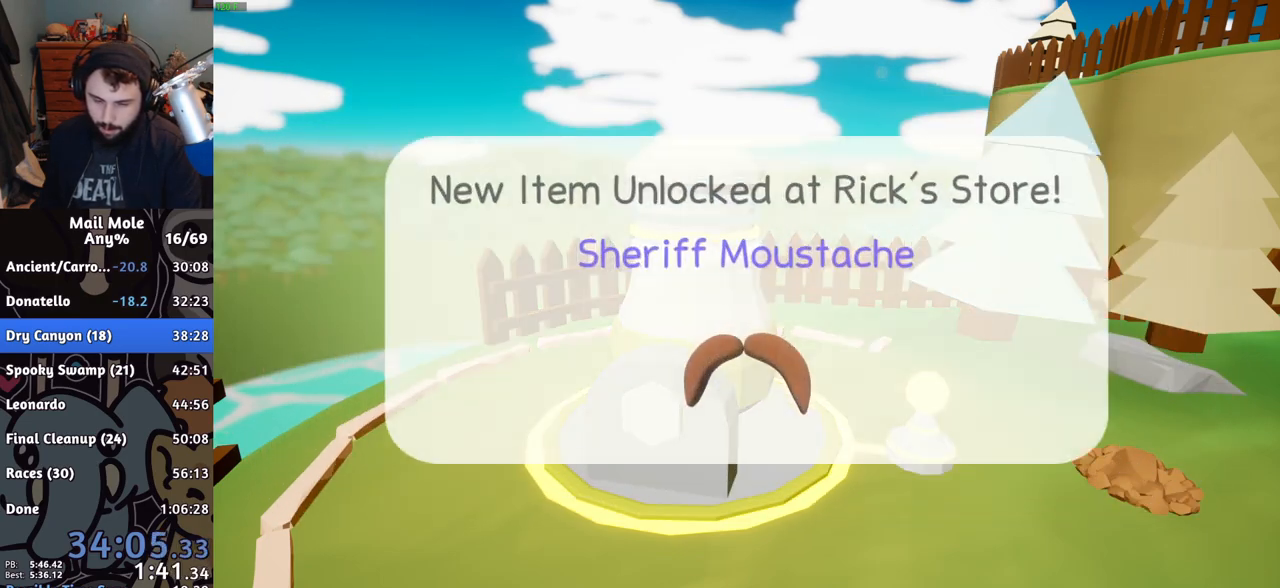
{"buttons": [], "left_stick": "center", "right_stick": "center", "events": [[51, "CROSS", "down"], [101, "CROSS", "up"], [184, "CROSS", "down"], [267, "CROSS", "up"], [334, "CROSS", "down"], [367, "CROSS", "up"], [384, "CROSS", "down"], [451, "CROSS", "up"]]}